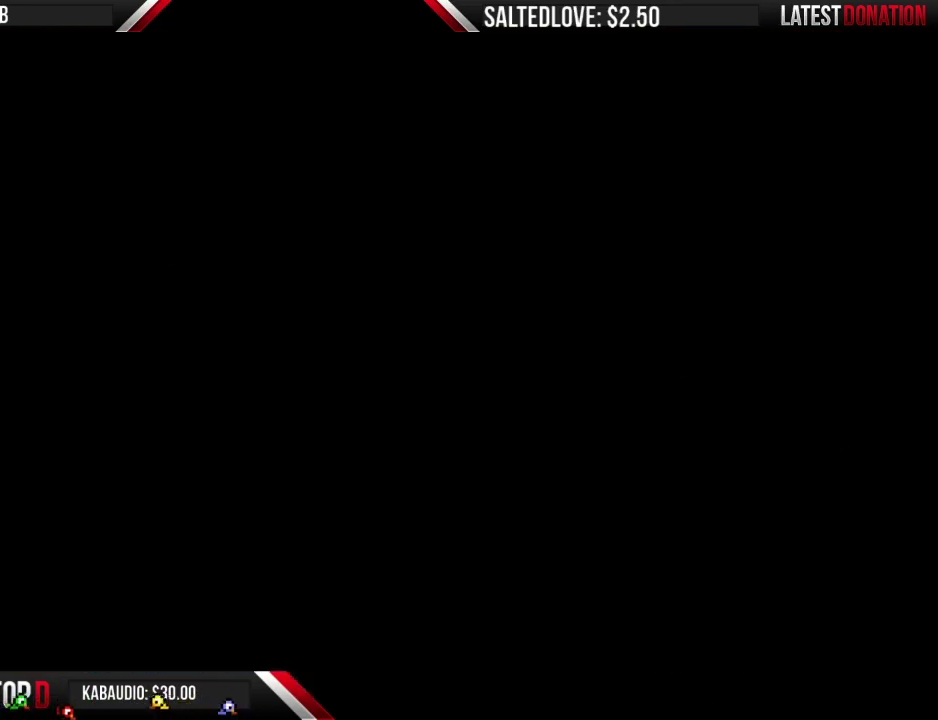
Gameplay with a controller (Nintendo layout); each line is a JSON object with the inputs held at the frame after it. "events" lists button and stick changes between this image and that frame as [ms after this image, input, new state], when the widget could be followed in between. Not read: L3 R3.
{"buttons": ["B", "DPAD_RIGHT"], "events": []}
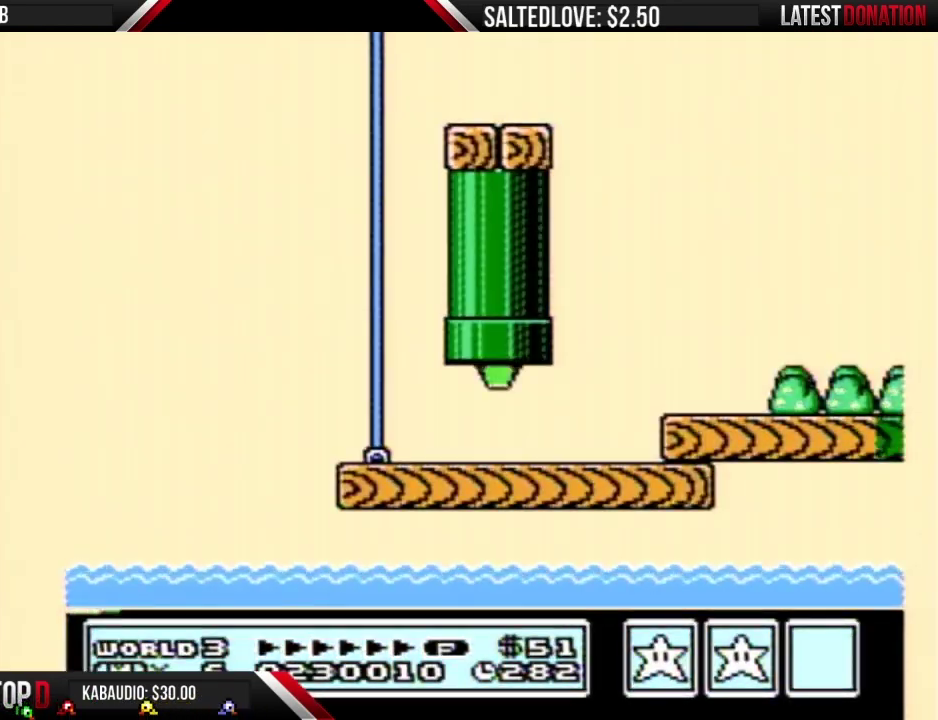
{"buttons": ["A", "B", "DPAD_RIGHT"], "events": [[350, "A", "down"]]}
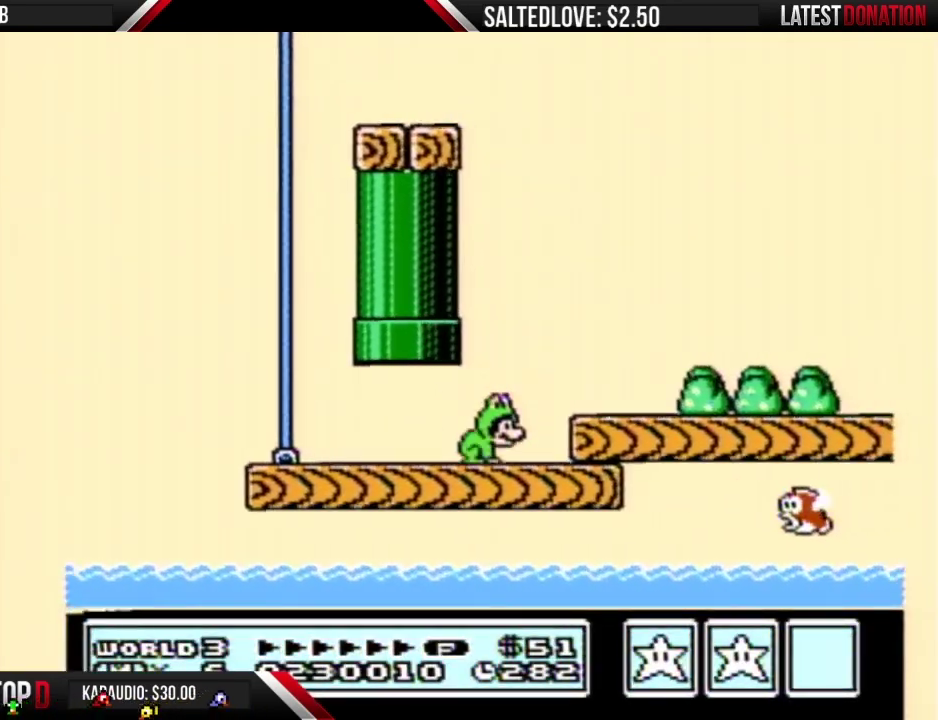
{"buttons": ["B", "DPAD_RIGHT"], "events": [[100, "A", "up"], [150, "A", "down"], [350, "A", "up"]]}
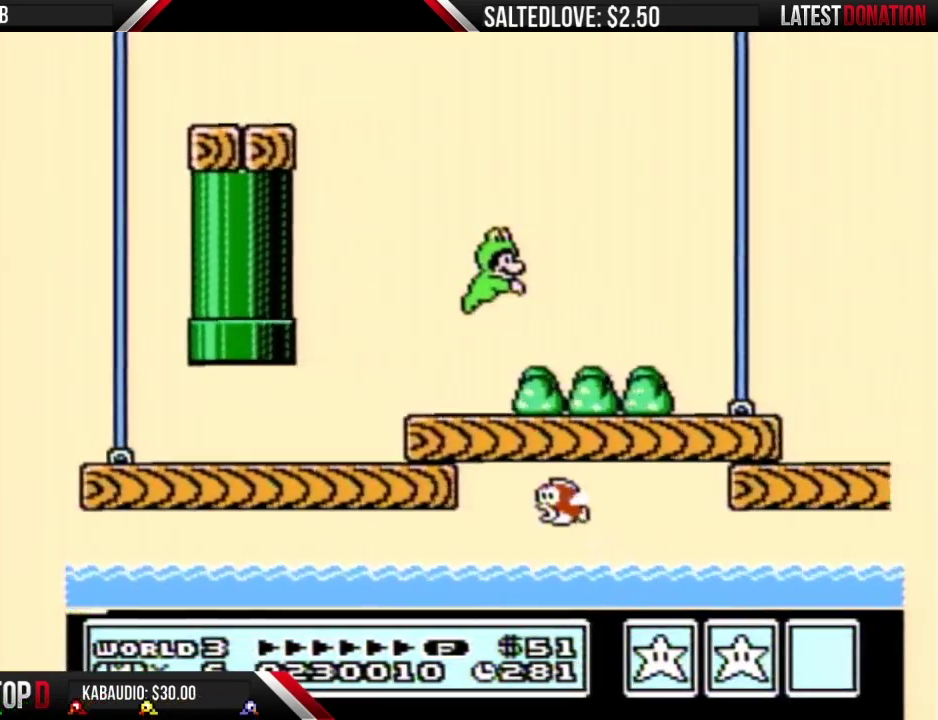
{"buttons": ["A"], "events": [[350, "A", "down"], [367, "B", "up"], [367, "DPAD_RIGHT", "up"]]}
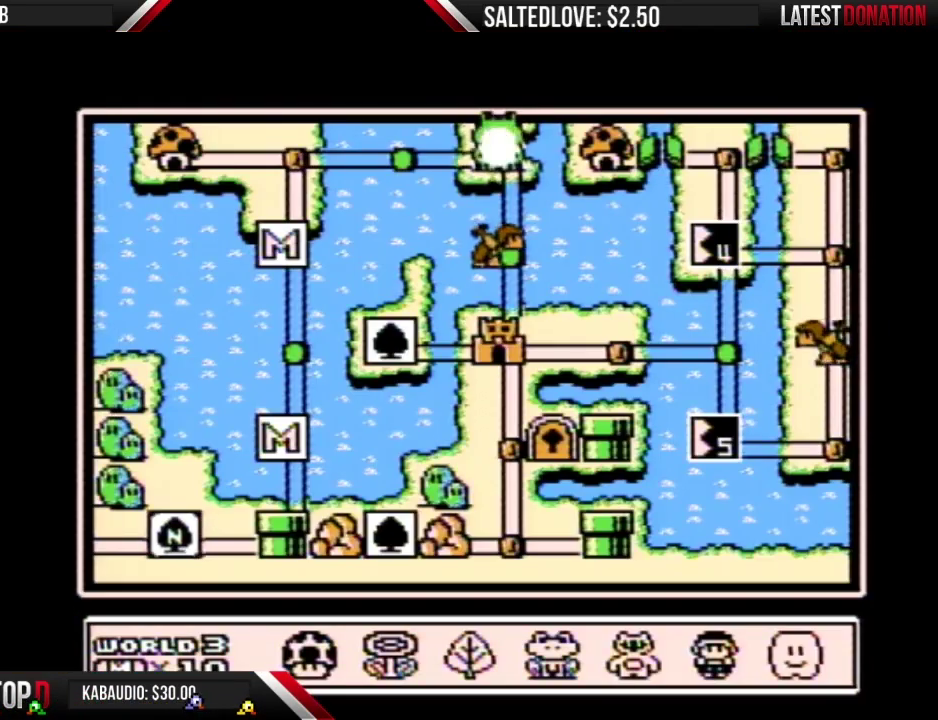
{"buttons": ["A"], "events": [[17, "A", "up"], [300, "A", "down"]]}
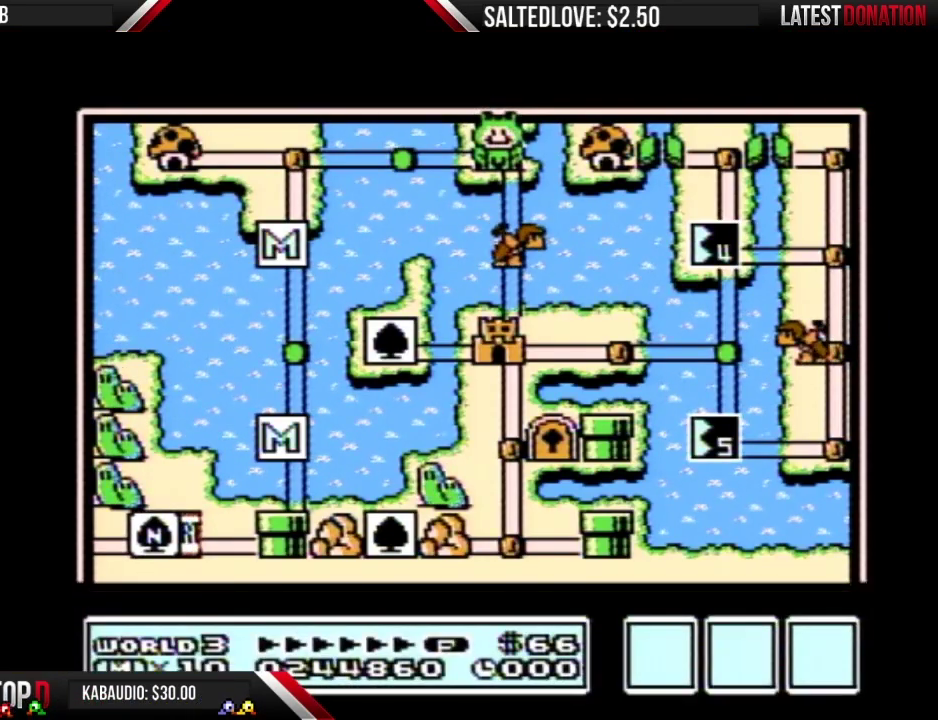
{"buttons": ["A"], "events": []}
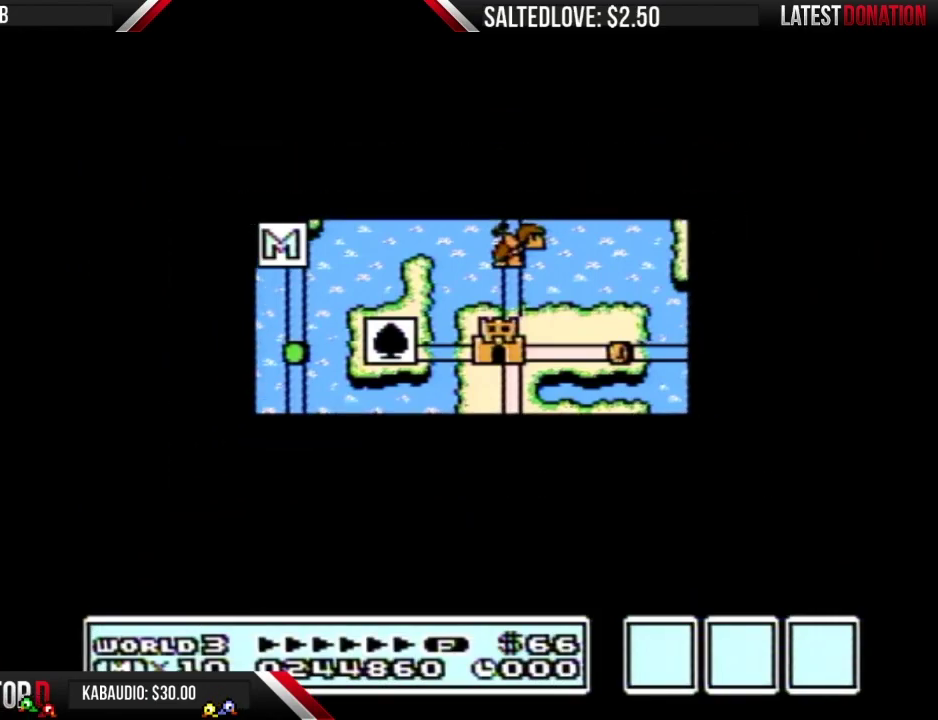
{"buttons": [], "events": [[450, "A", "up"]]}
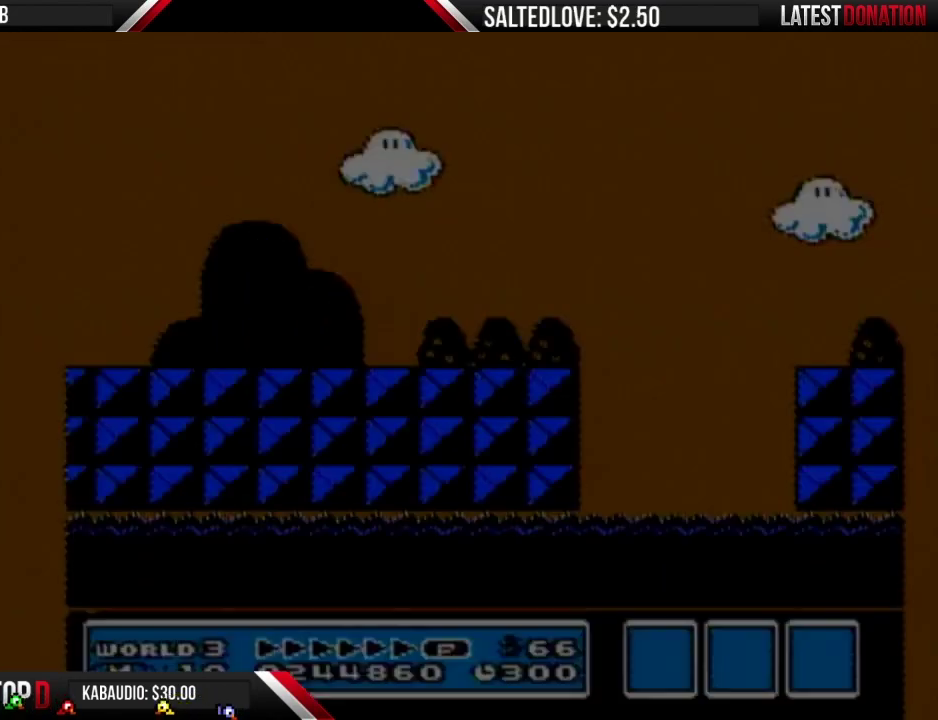
{"buttons": ["B", "DPAD_RIGHT"], "events": [[50, "B", "down"], [50, "DPAD_RIGHT", "down"]]}
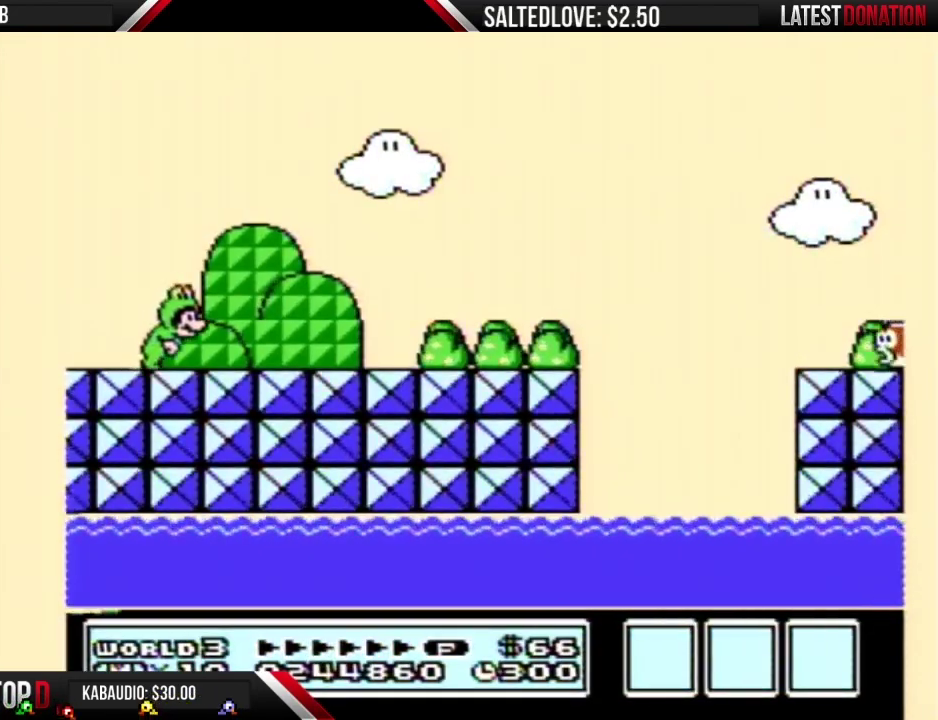
{"buttons": ["B", "DPAD_RIGHT"], "events": []}
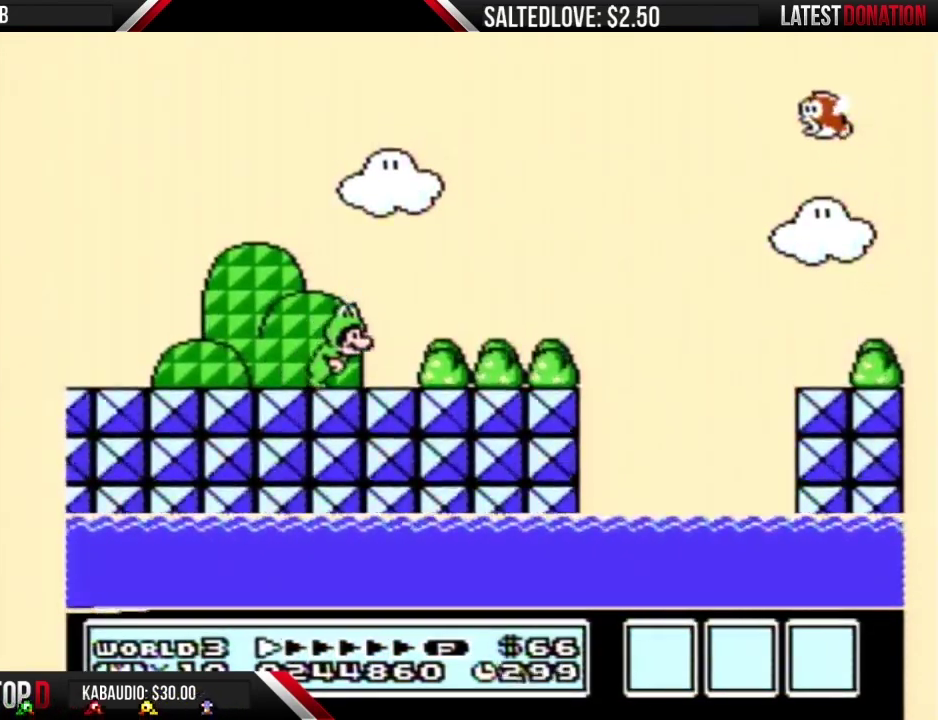
{"buttons": ["A", "B", "DPAD_RIGHT"], "events": [[167, "A", "down"]]}
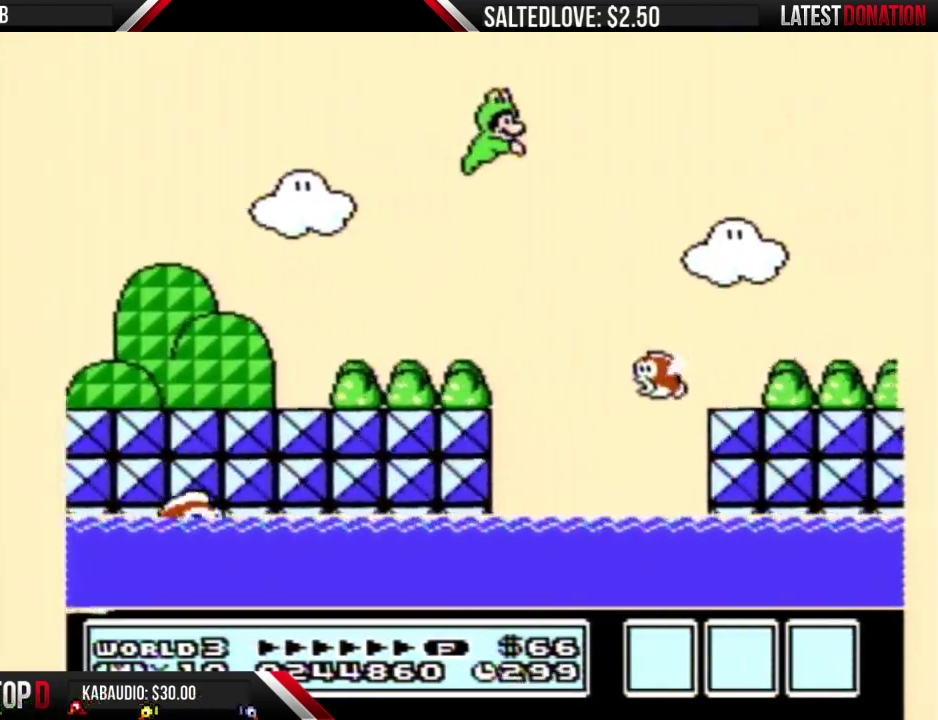
{"buttons": ["A", "B", "DPAD_RIGHT"], "events": []}
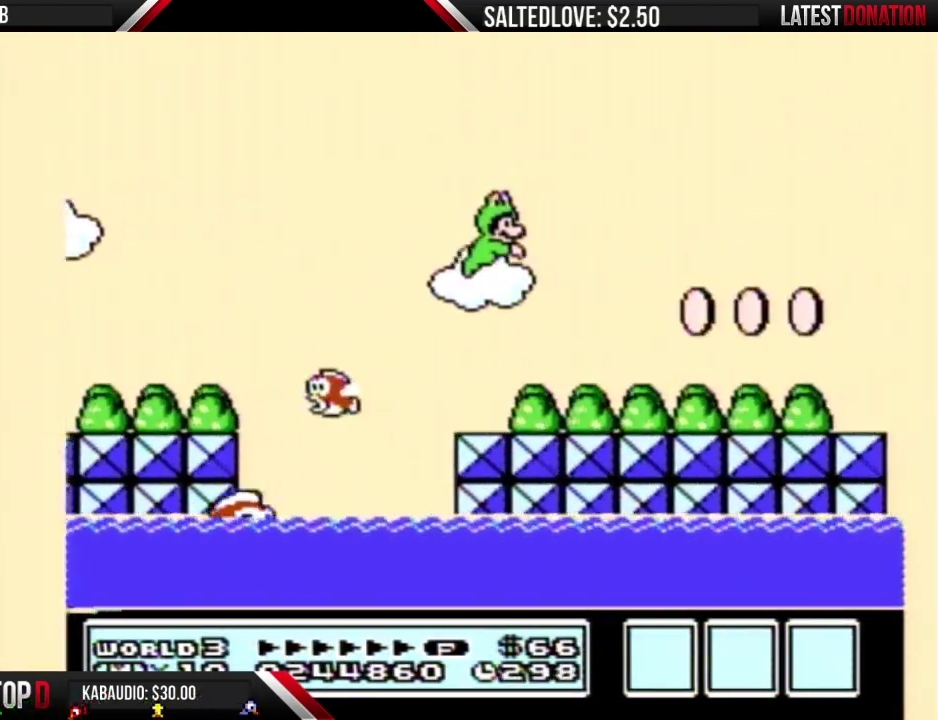
{"buttons": ["B", "DPAD_RIGHT"], "events": [[133, "A", "up"]]}
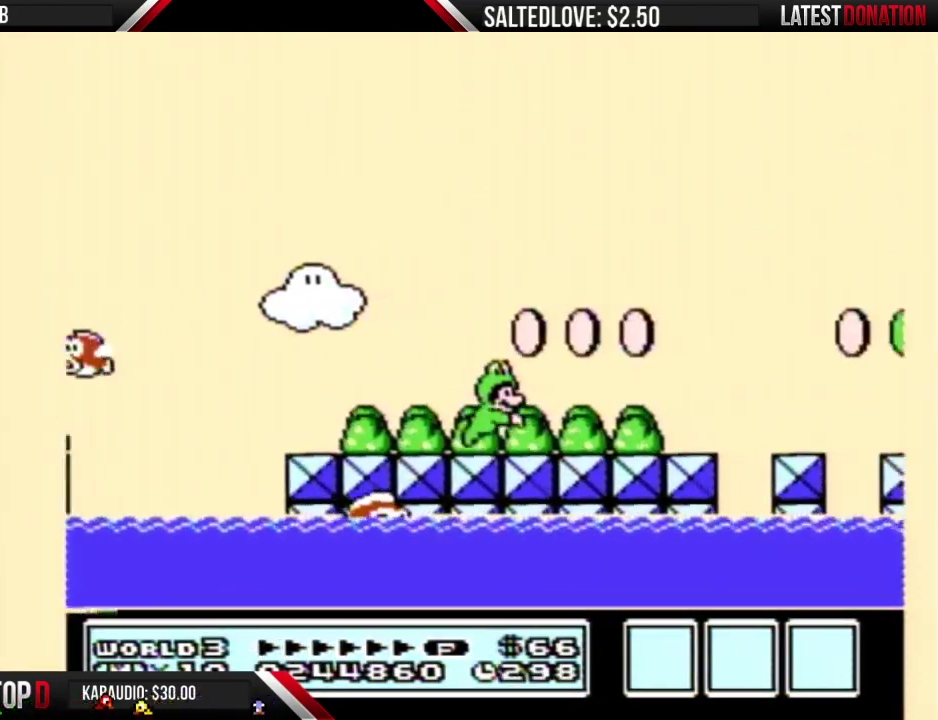
{"buttons": ["A", "B", "DPAD_RIGHT"], "events": [[267, "A", "down"]]}
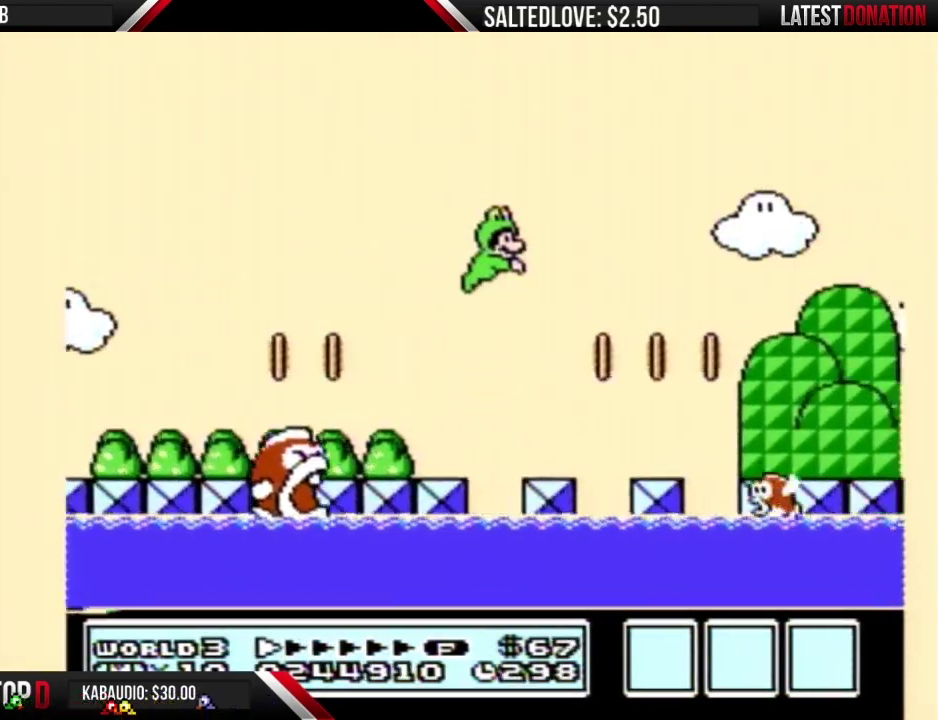
{"buttons": ["B", "DPAD_RIGHT"], "events": [[383, "A", "up"]]}
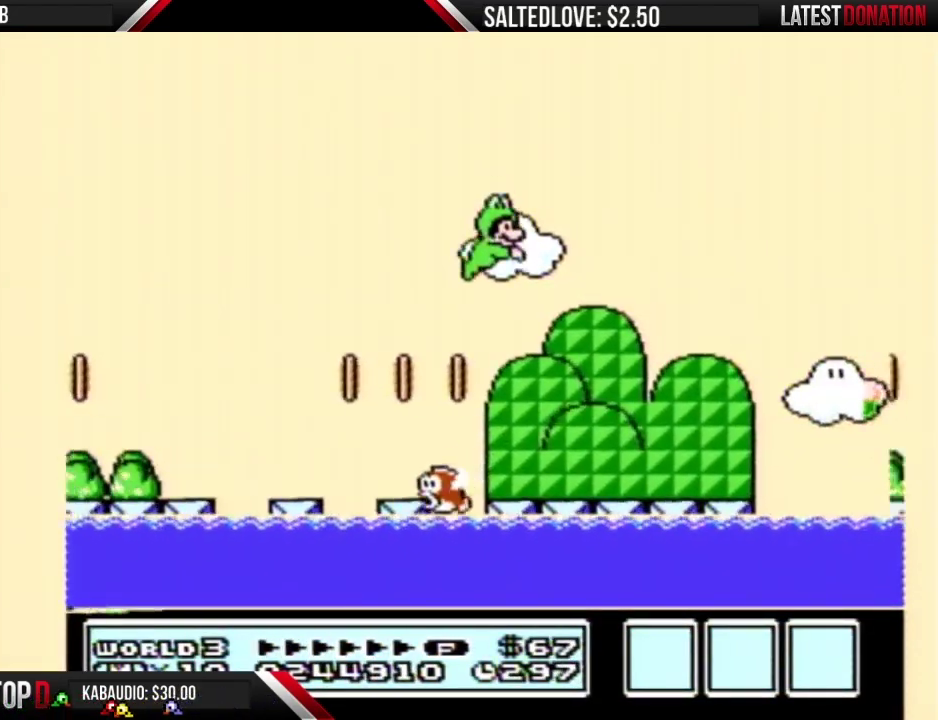
{"buttons": ["B", "DPAD_RIGHT"], "events": []}
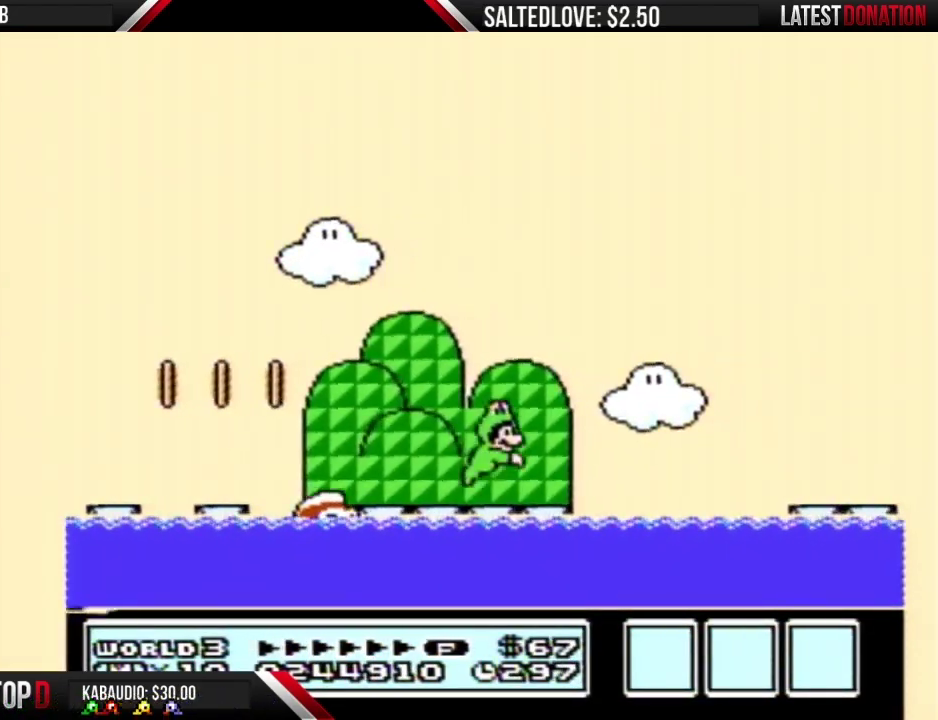
{"buttons": ["B"], "events": [[17, "A", "down"], [383, "A", "up"], [450, "DPAD_RIGHT", "up"]]}
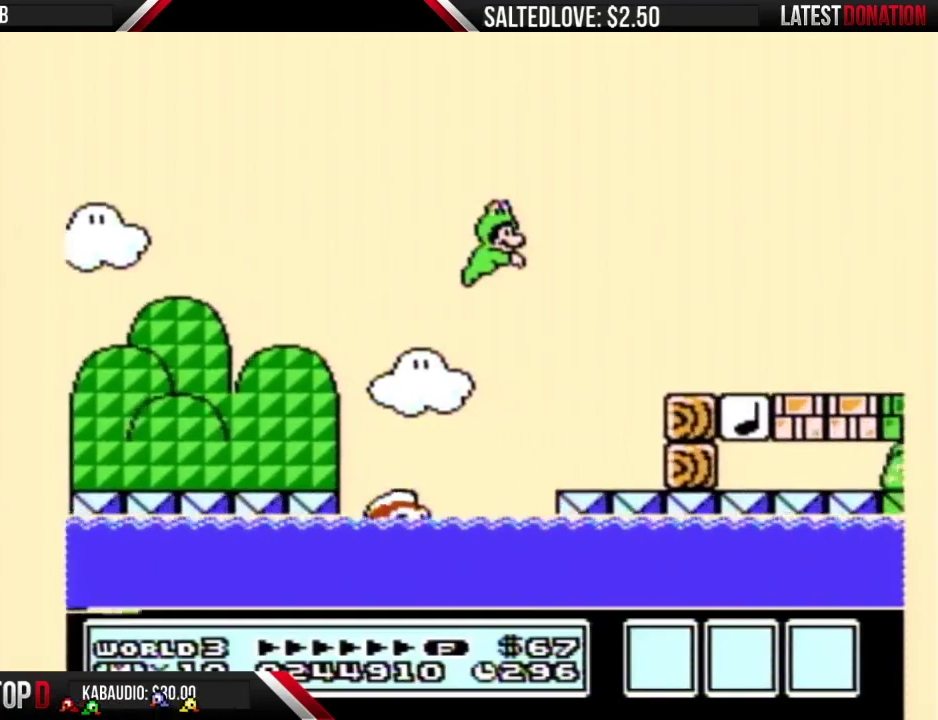
{"buttons": ["A", "B"], "events": [[450, "A", "down"]]}
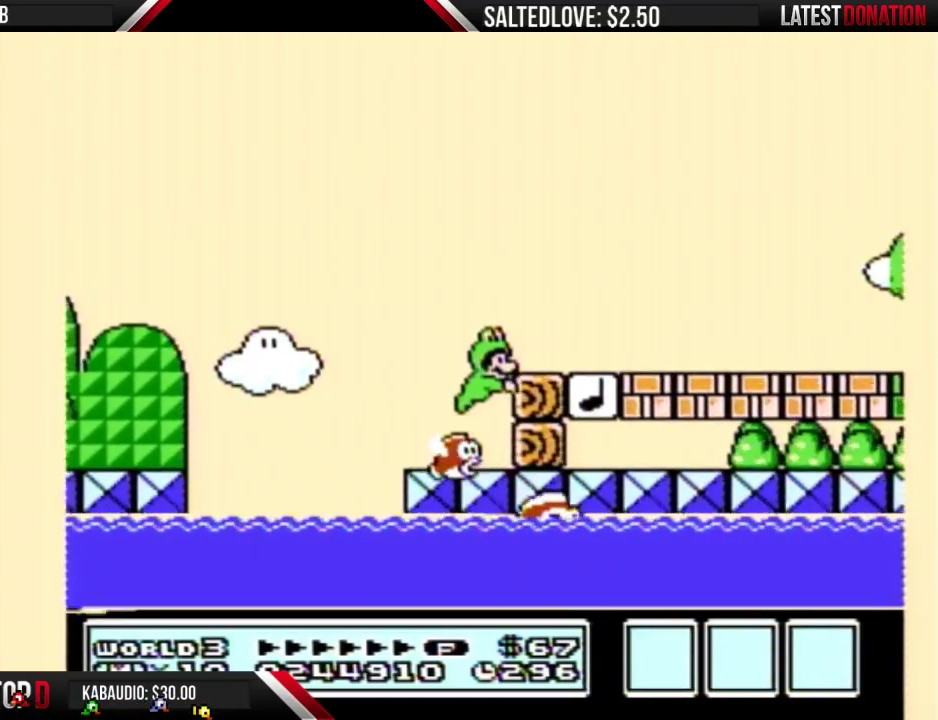
{"buttons": ["A", "B", "DPAD_RIGHT"], "events": [[200, "DPAD_RIGHT", "down"]]}
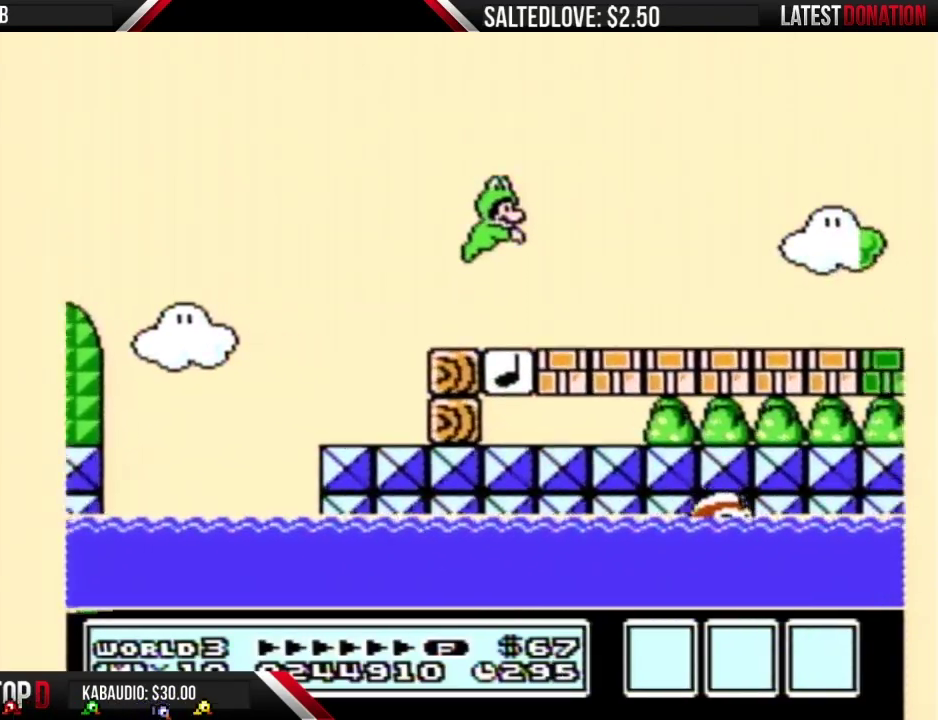
{"buttons": ["B"], "events": [[100, "A", "up"], [200, "DPAD_RIGHT", "up"]]}
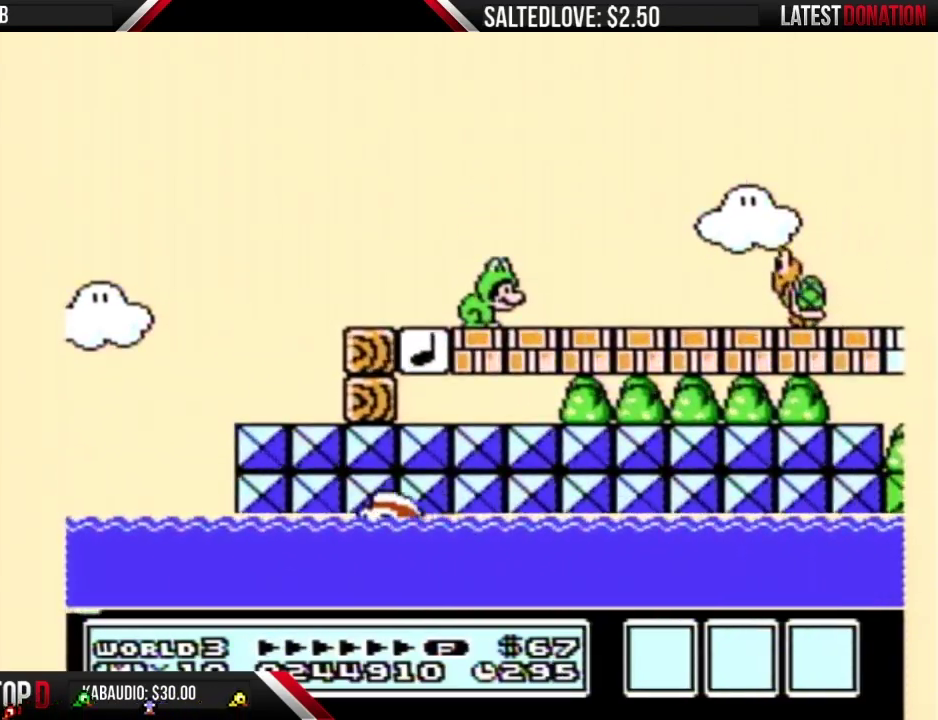
{"buttons": ["B", "DPAD_RIGHT"], "events": [[17, "DPAD_RIGHT", "down"], [50, "A", "down"], [233, "A", "up"]]}
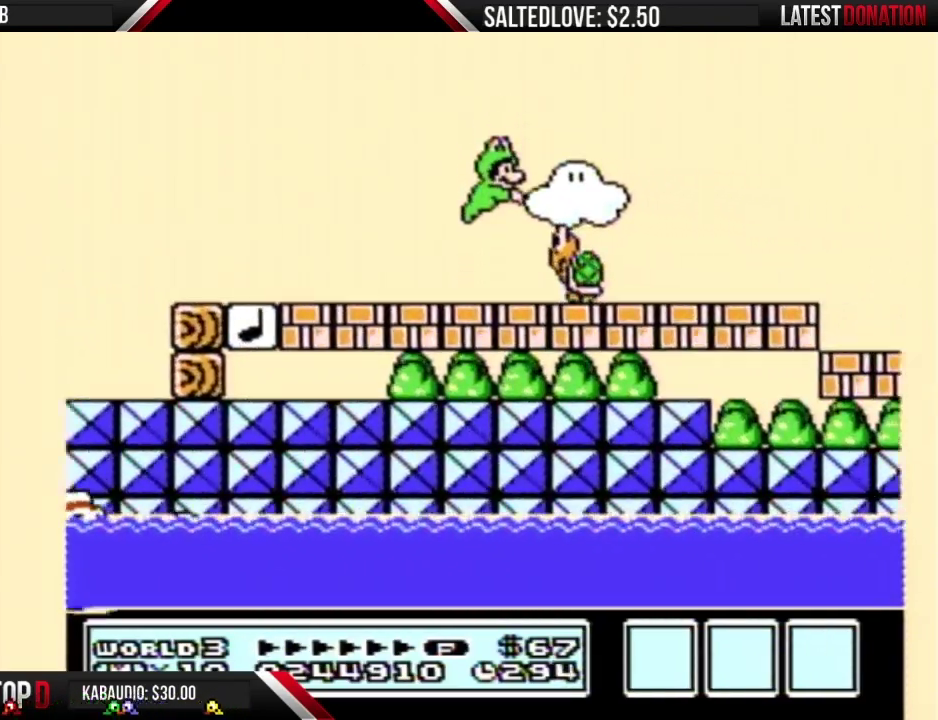
{"buttons": ["B", "DPAD_LEFT"], "events": [[100, "DPAD_RIGHT", "up"], [267, "DPAD_LEFT", "down"]]}
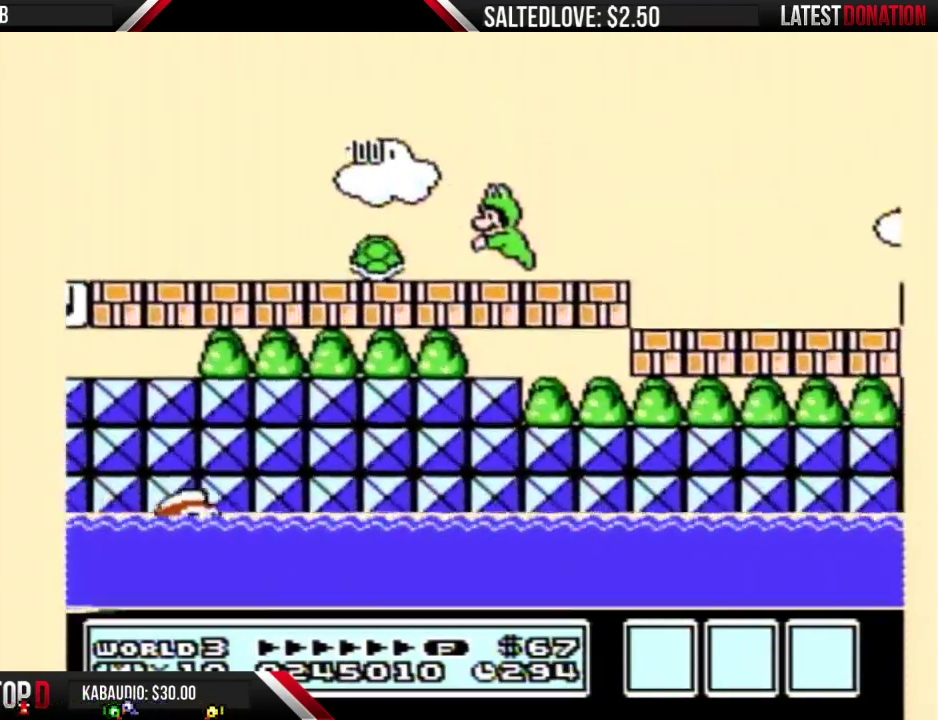
{"buttons": ["B", "DPAD_LEFT"], "events": []}
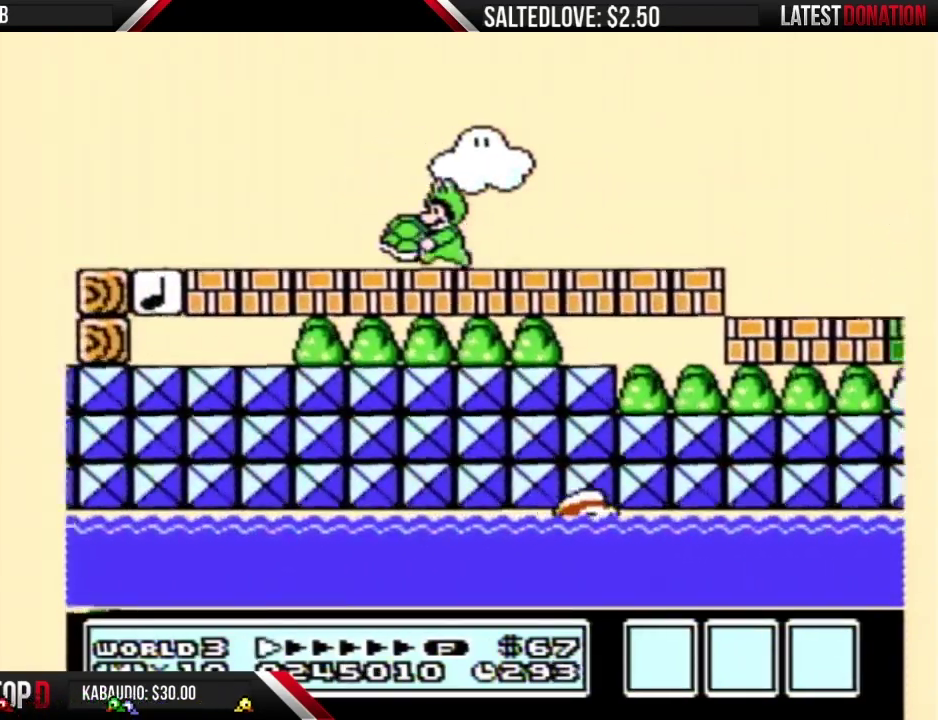
{"buttons": ["A", "B"], "events": [[483, "A", "down"], [483, "DPAD_LEFT", "up"]]}
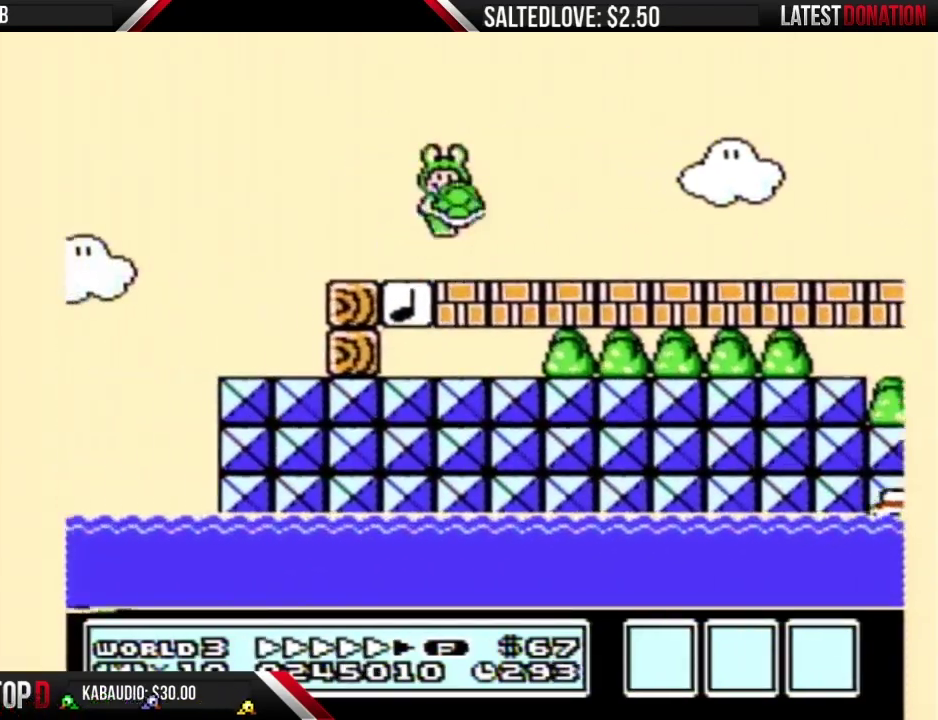
{"buttons": ["B", "DPAD_RIGHT"], "events": [[17, "DPAD_RIGHT", "down"], [267, "A", "up"]]}
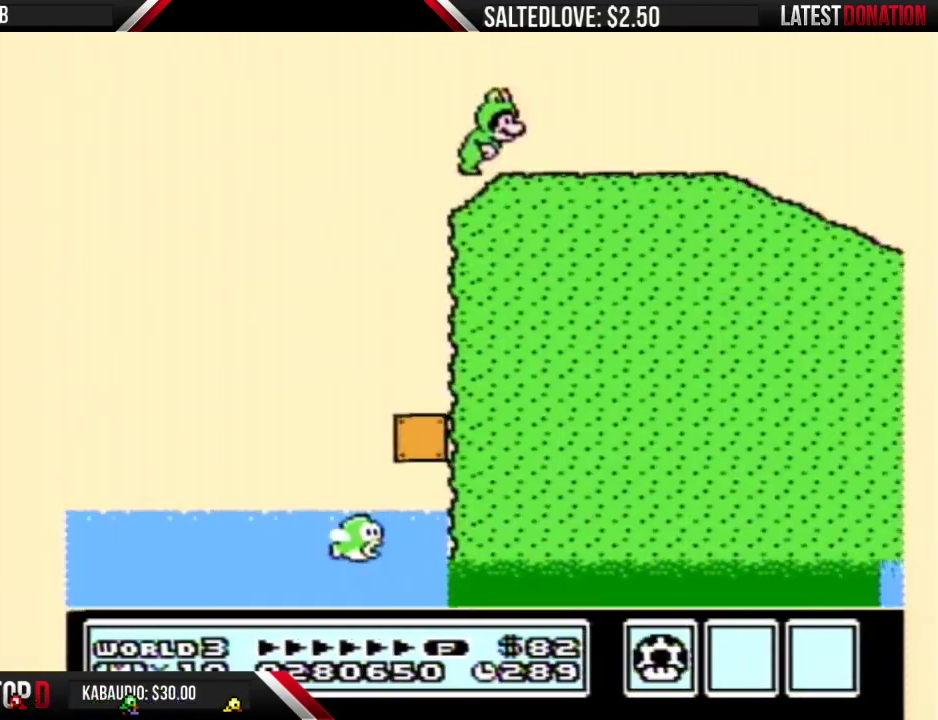
{"buttons": ["A", "B", "DPAD_RIGHT"], "events": [[383, "A", "down"]]}
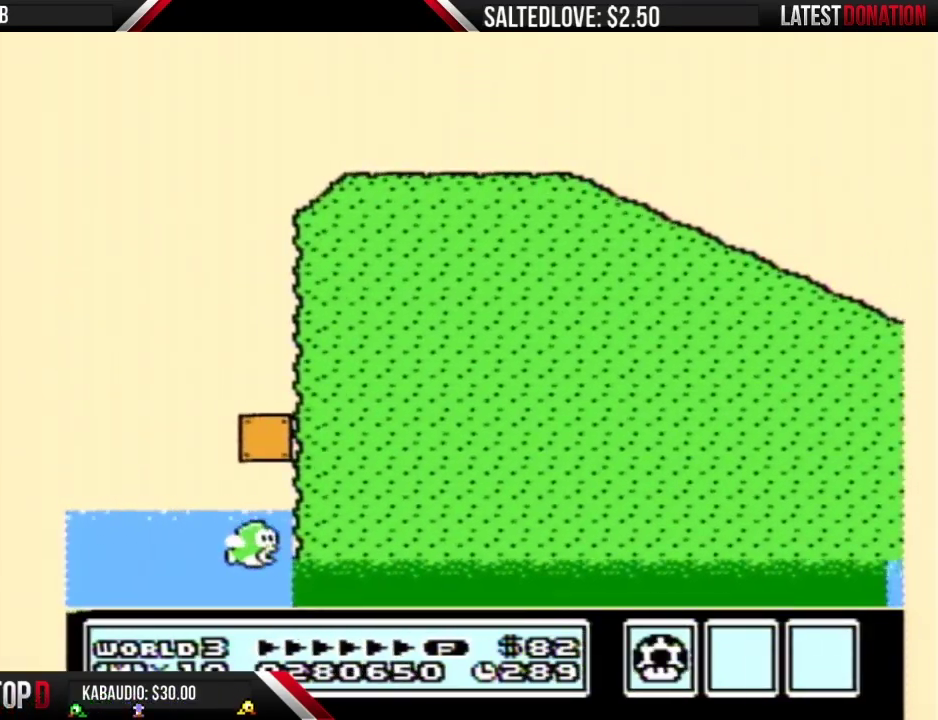
{"buttons": ["A", "B", "DPAD_RIGHT"], "events": []}
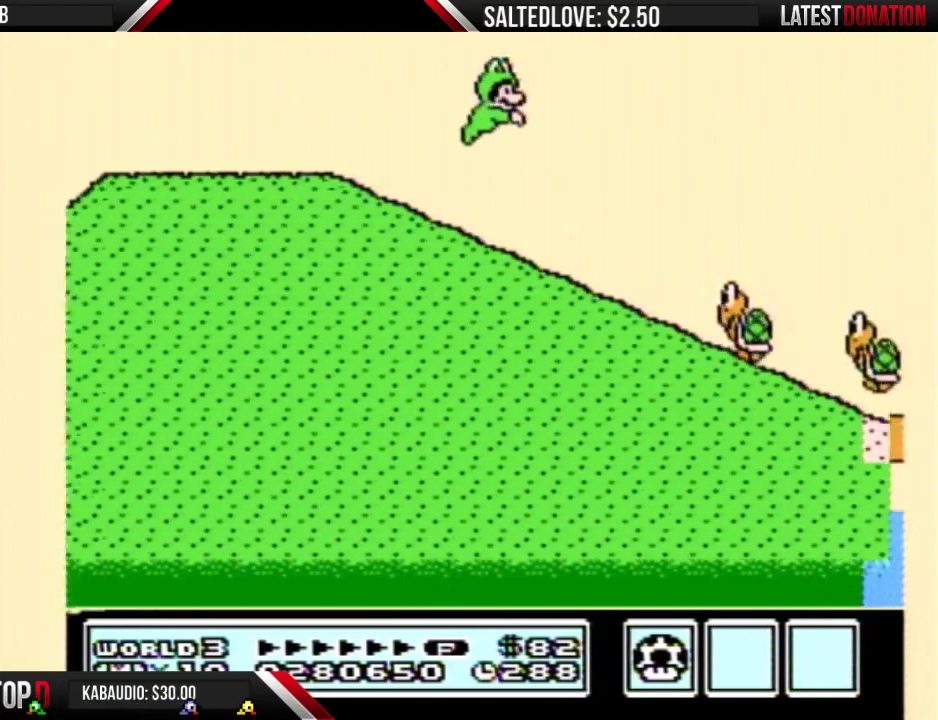
{"buttons": ["A", "B"], "events": [[317, "A", "up"], [317, "DPAD_RIGHT", "up"], [350, "DPAD_LEFT", "down"], [417, "A", "down"], [467, "DPAD_LEFT", "up"]]}
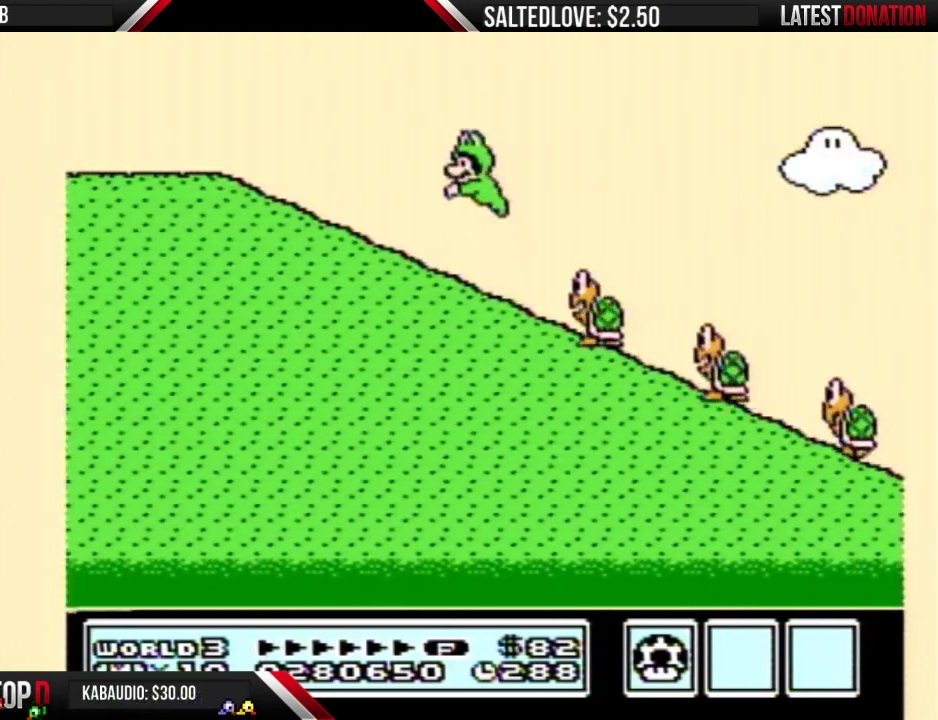
{"buttons": ["B"], "events": [[67, "DPAD_RIGHT", "down"], [267, "A", "up"], [400, "DPAD_RIGHT", "up"]]}
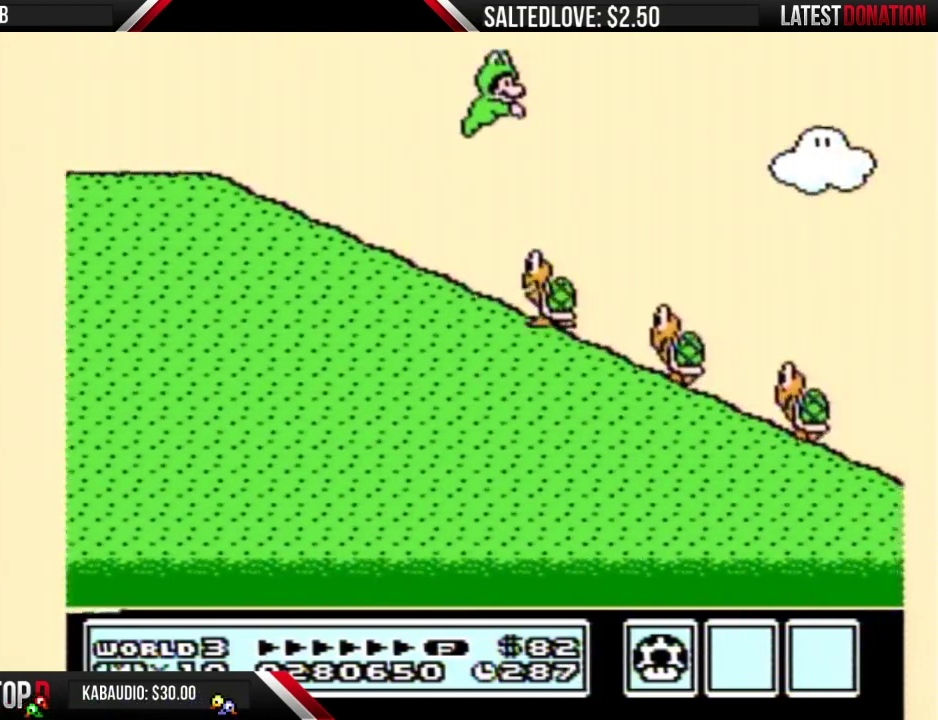
{"buttons": ["B"], "events": [[50, "DPAD_LEFT", "down"], [150, "A", "down"], [367, "A", "up"], [467, "DPAD_LEFT", "up"]]}